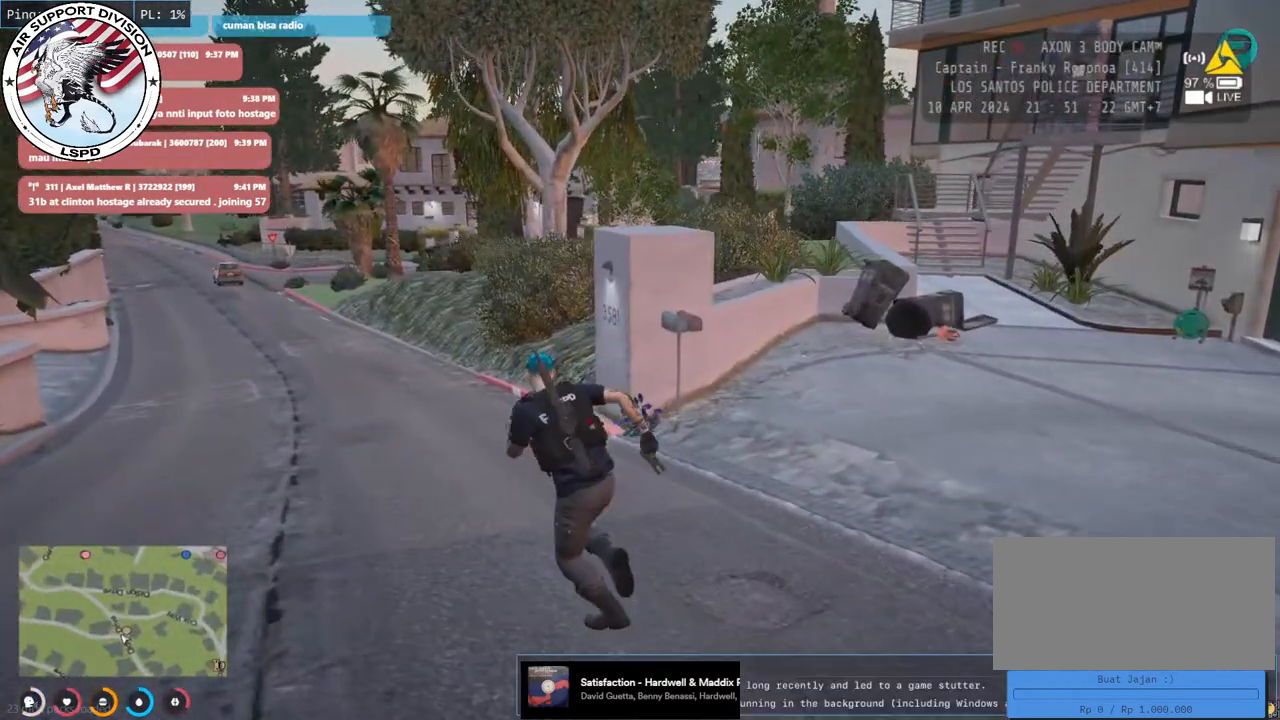
Gameplay with keyboard and mouse; each line is a JSON object with the keys and mouse buttons held at the frame after it. "events" lists presses ("down") and releases ("up") of "a", "ctrl", "d", "e", "q", "s", "shift", "space", "w", "mouse_left", "mouse_wheel", "mouse_right", "mouse_mb4" and "mouse_mb5" between this image and that frame as [ms after this image, input, new state], when the widget could be followed in between. "mouse_left", "mouse_wheel", "mouse_right", "mouse_mb4", "mouse_mb5" = the "left", "wheel", "right", "mb4", "mb5" buttons of the "mouse" list. No other keys are recorded. "wheel" means that the mouse wheel is clicked or scrolled. Mouse movement is not recorded.
{"keys": ["shift", "w"], "mouse": [], "events": [[483, "a", "up"]]}
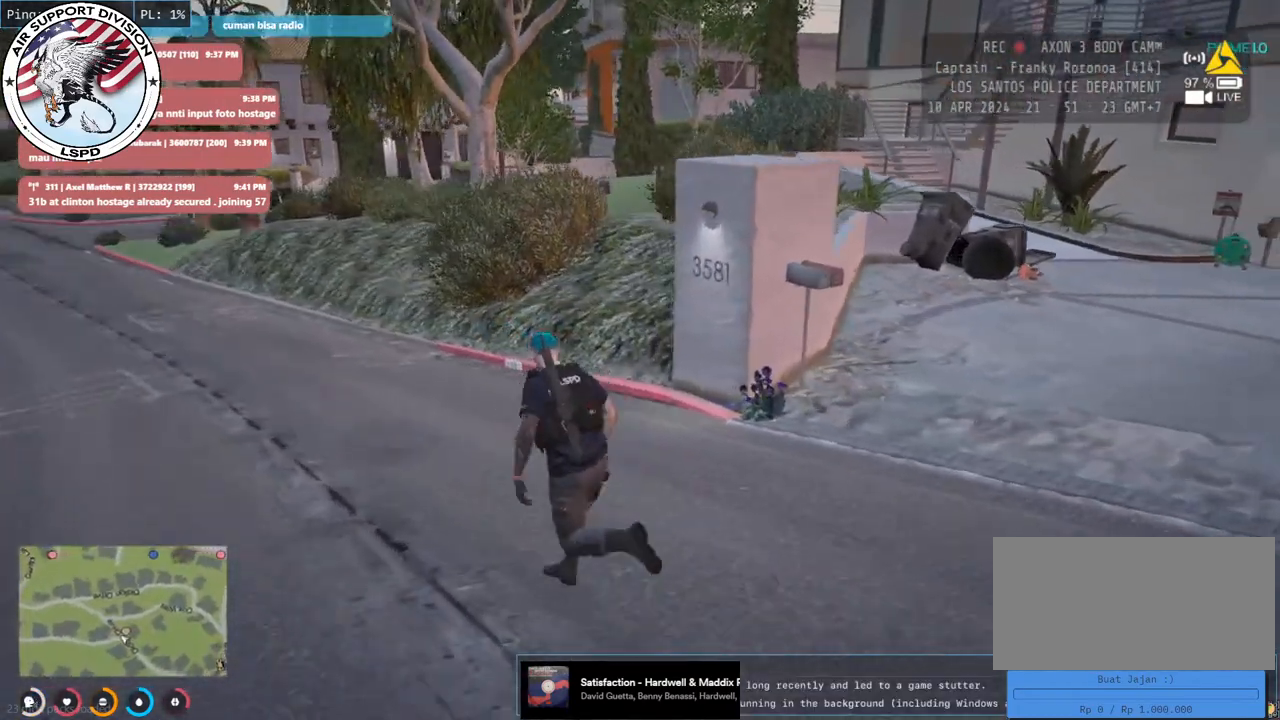
{"keys": ["d", "shift", "w"], "mouse": [], "events": [[483, "d", "down"]]}
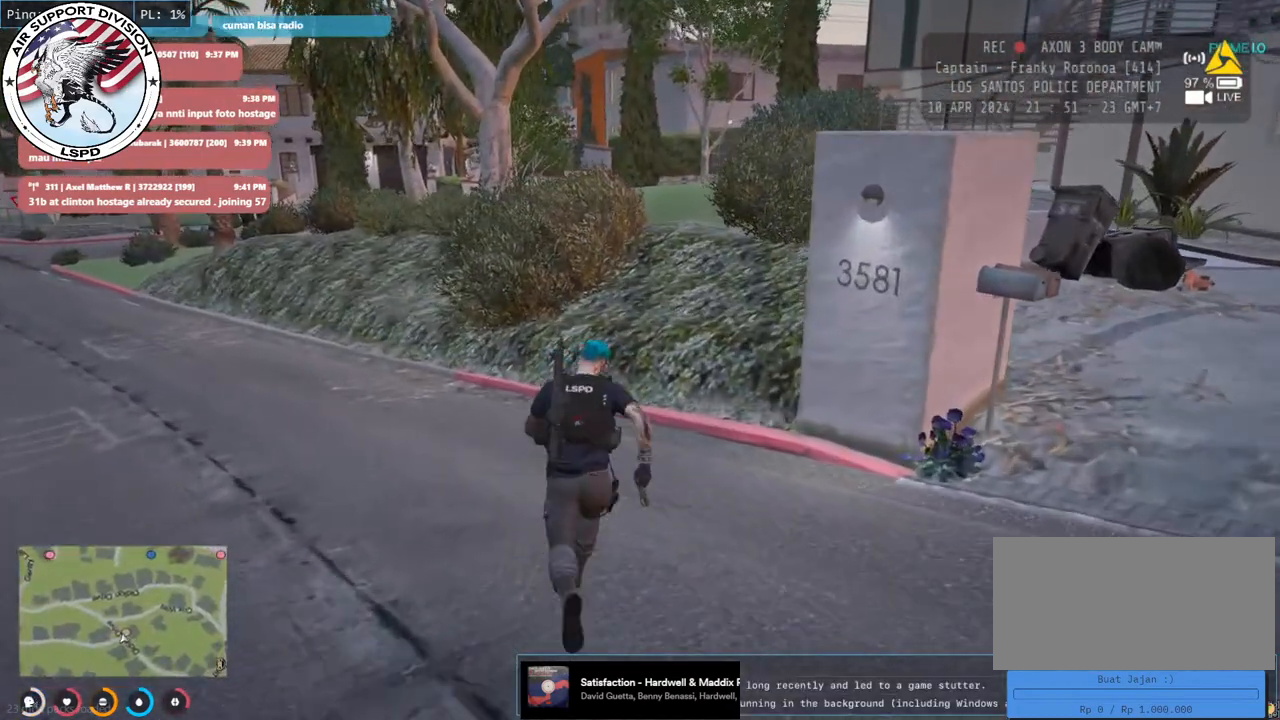
{"keys": ["shift", "w"], "mouse": ["mb5"], "events": [[166, "d", "up"], [216, "mouse_mb5", "down"]]}
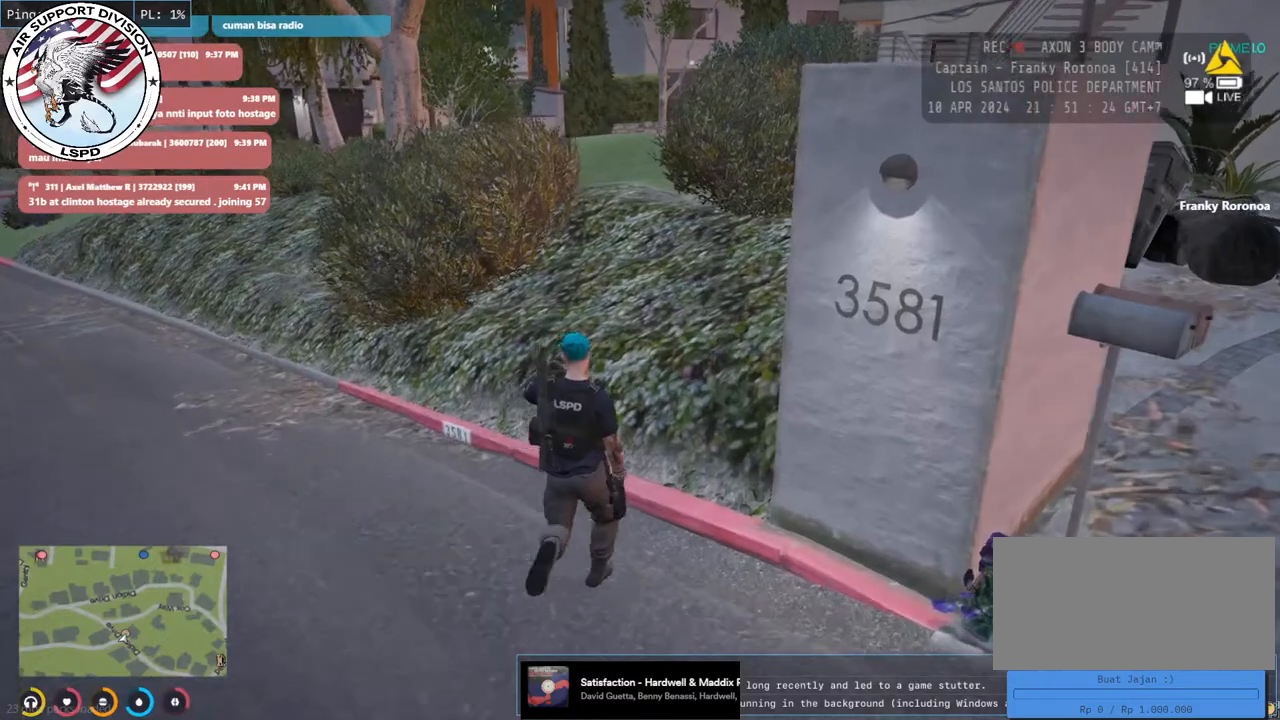
{"keys": ["shift", "w"], "mouse": ["mb5"], "events": []}
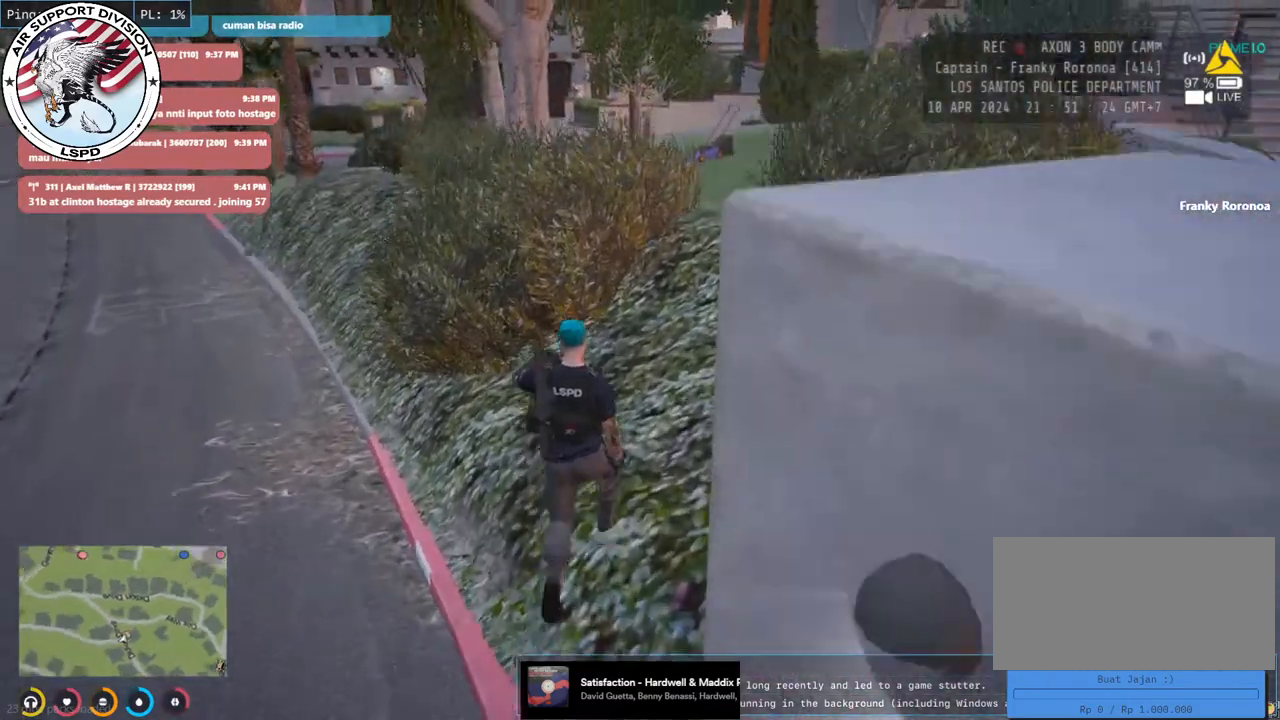
{"keys": ["d", "shift", "w"], "mouse": ["mb5"], "events": [[166, "d", "down"]]}
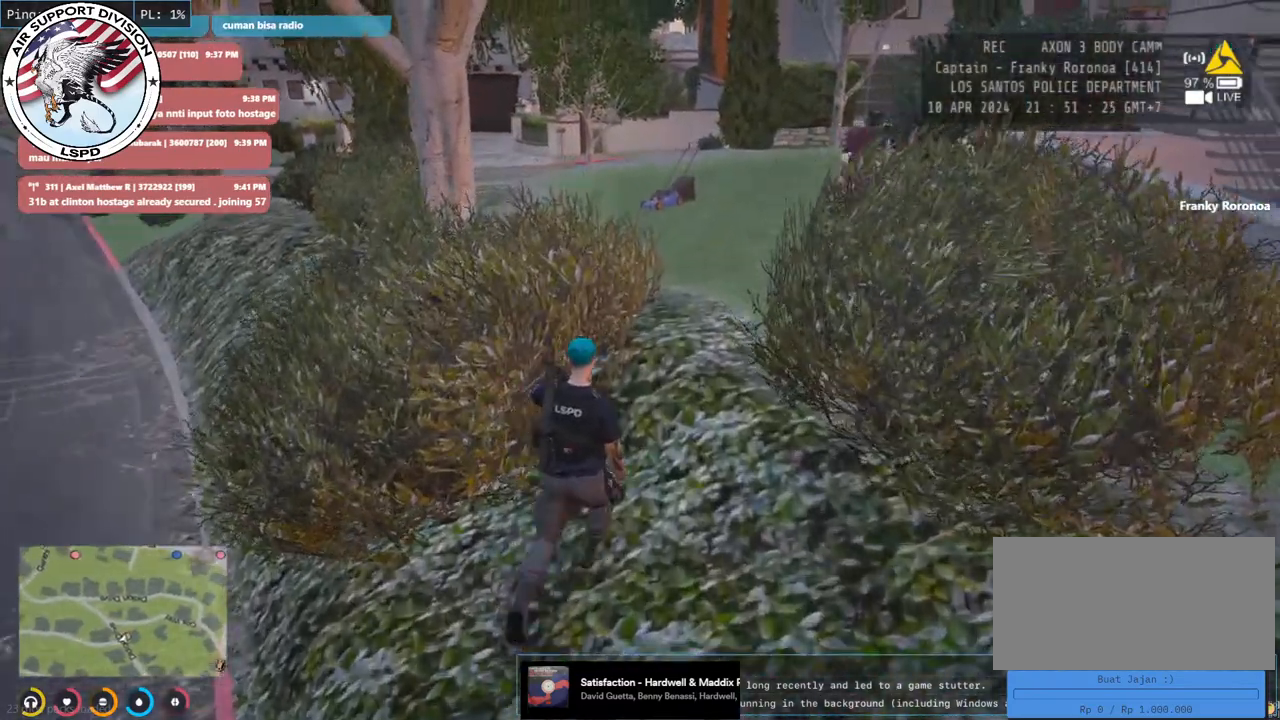
{"keys": ["a", "shift", "w"], "mouse": ["mb5"], "events": [[66, "d", "up"], [450, "a", "down"]]}
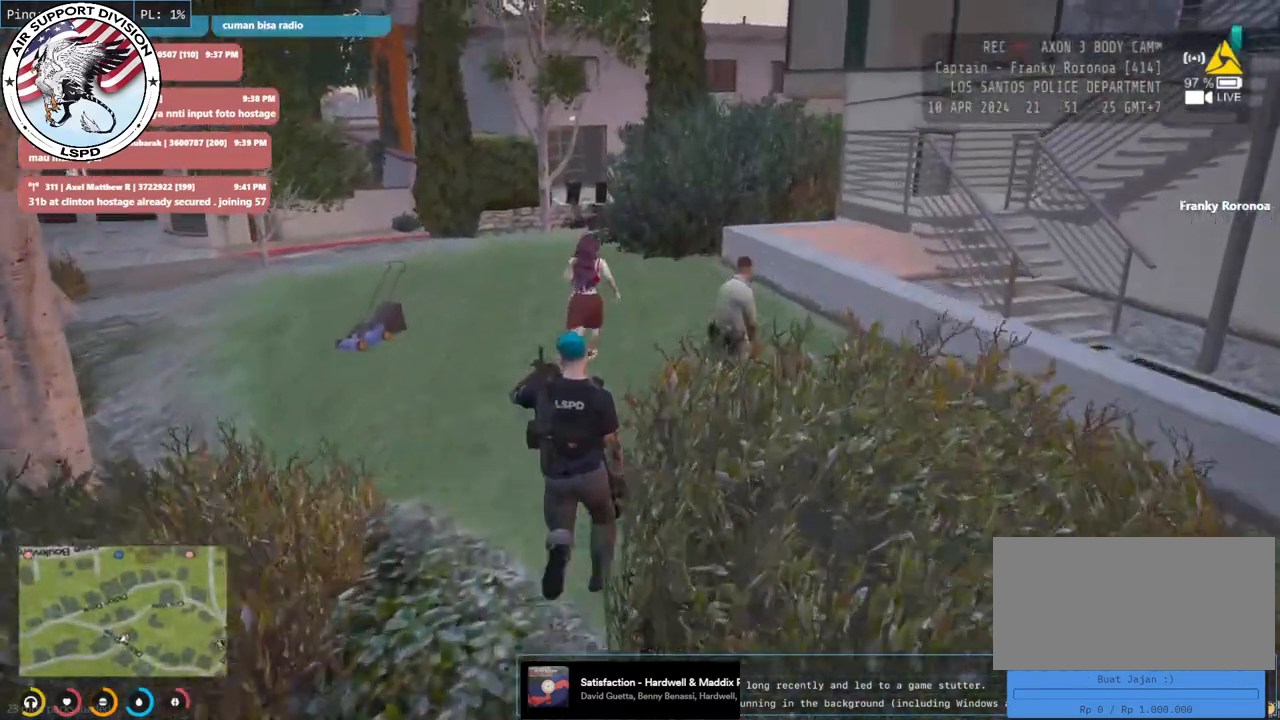
{"keys": ["shift", "w"], "mouse": [], "events": [[83, "mouse_mb5", "up"], [383, "a", "up"]]}
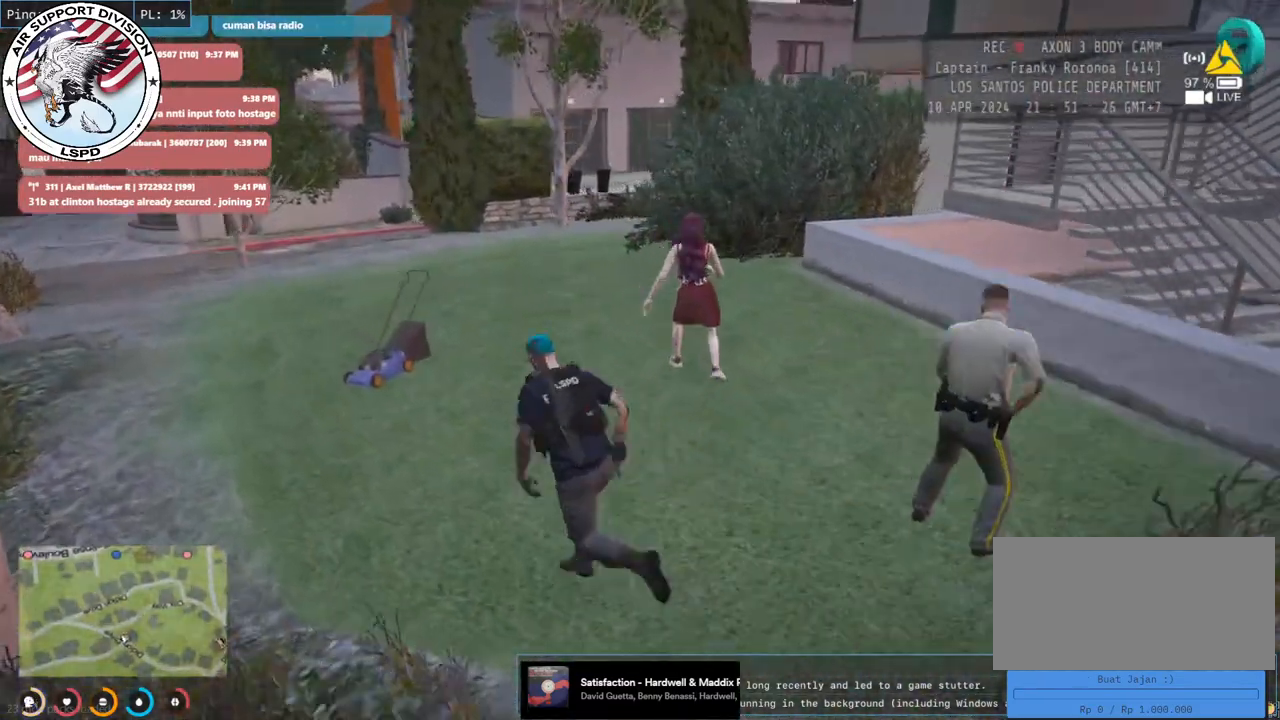
{"keys": ["a", "shift", "w"], "mouse": ["right", "mb4"], "events": [[383, "mouse_mb4", "down"], [433, "mouse_right", "down"], [483, "a", "down"]]}
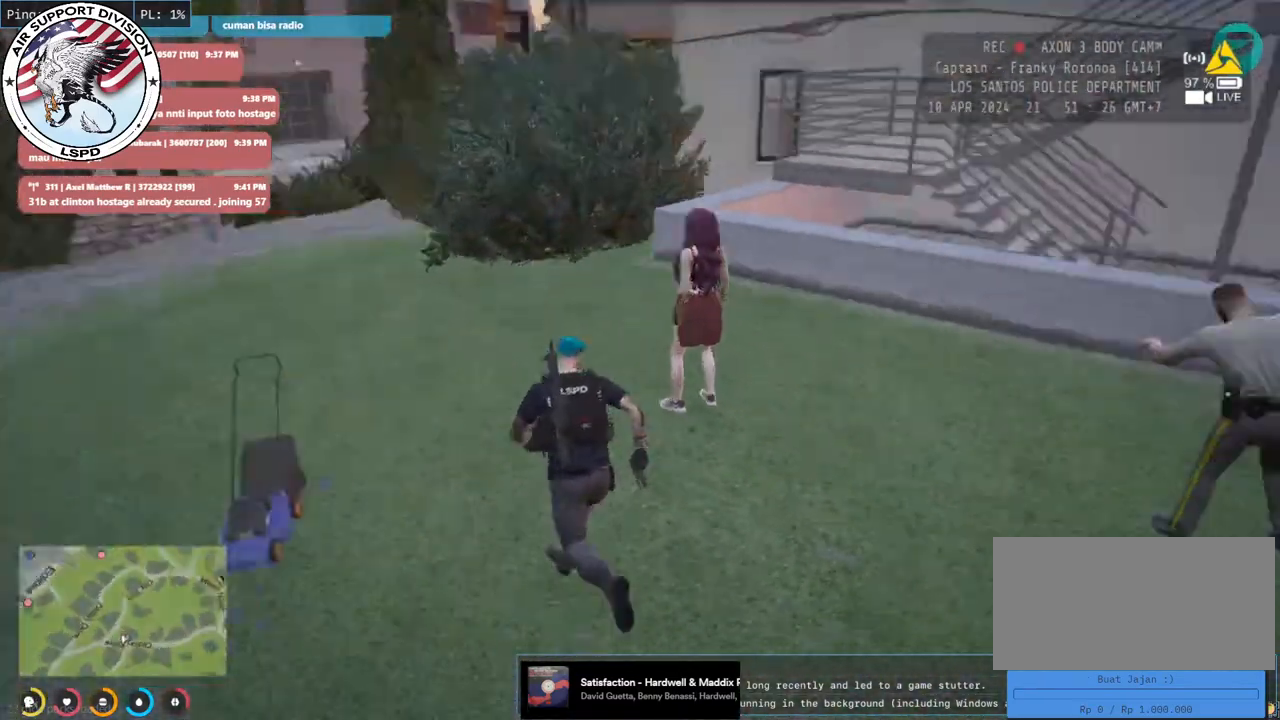
{"keys": ["a", "s", "shift"], "mouse": ["right", "mb4"], "events": [[116, "w", "up"], [466, "s", "down"]]}
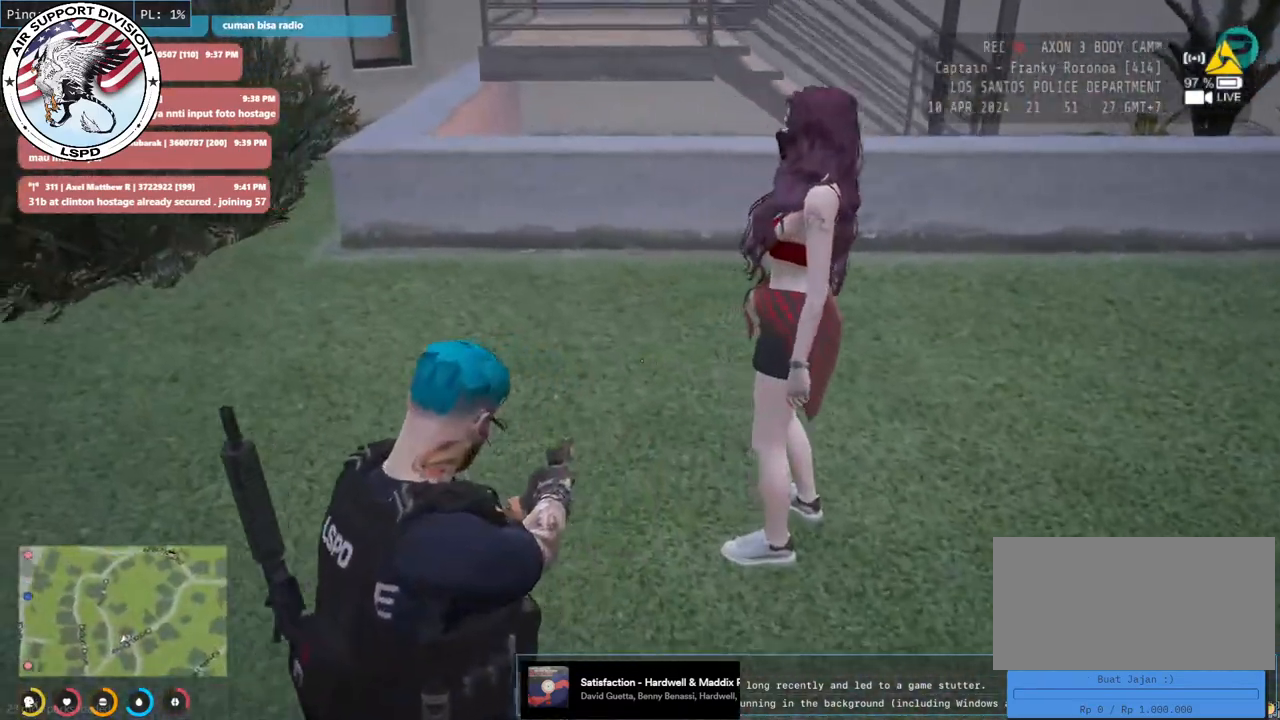
{"keys": ["shift"], "mouse": ["right", "mb4"], "events": [[366, "s", "up"], [433, "a", "up"]]}
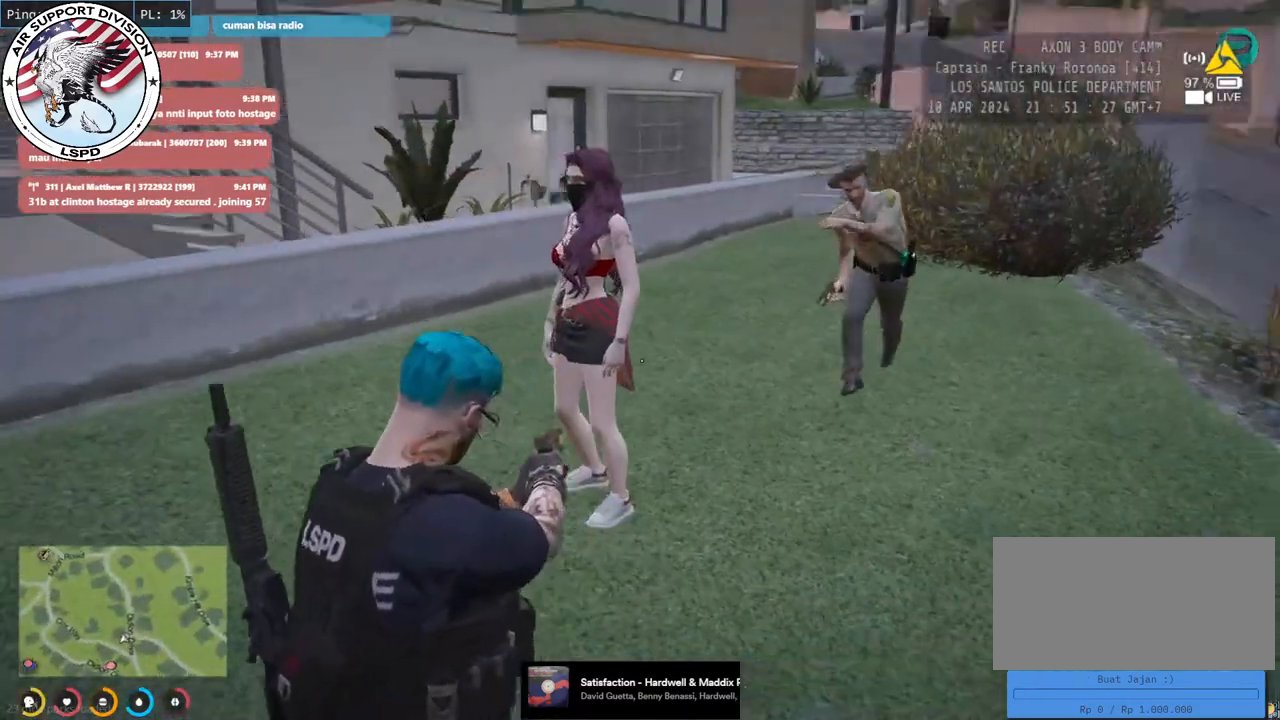
{"keys": ["s", "shift"], "mouse": ["right", "mb4"], "events": [[366, "s", "down"]]}
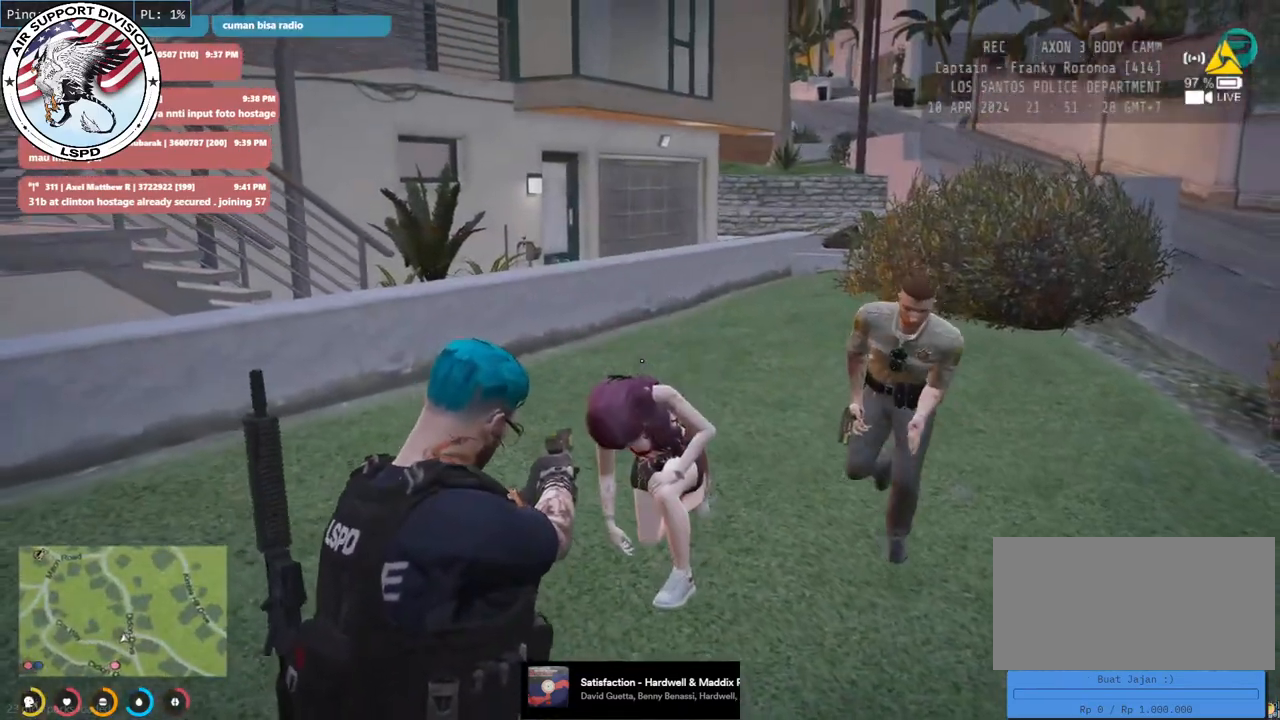
{"keys": ["s", "shift"], "mouse": ["right", "mb4"], "events": []}
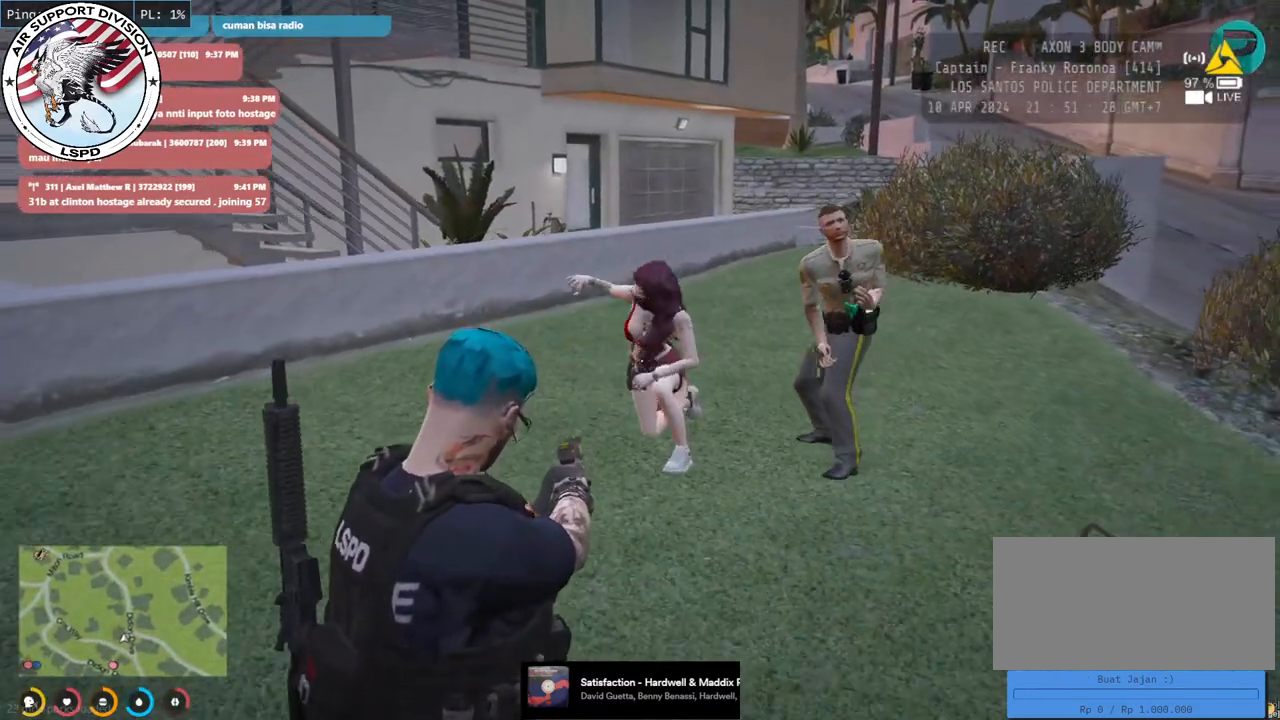
{"keys": ["s", "shift"], "mouse": ["right", "mb4"], "events": []}
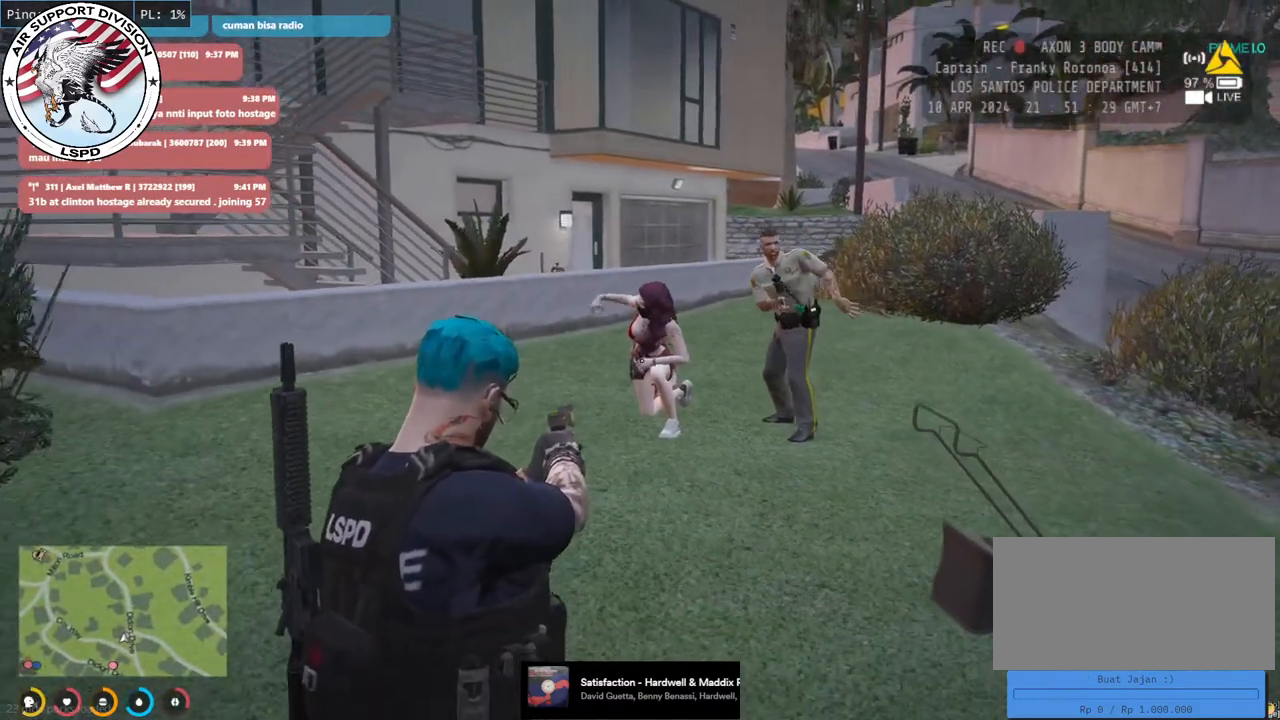
{"keys": ["a", "shift", "w"], "mouse": ["mb5"], "events": [[83, "s", "up"], [283, "mouse_mb4", "up"], [283, "mouse_right", "up"], [366, "a", "down"], [366, "w", "down"], [450, "mouse_mb5", "down"]]}
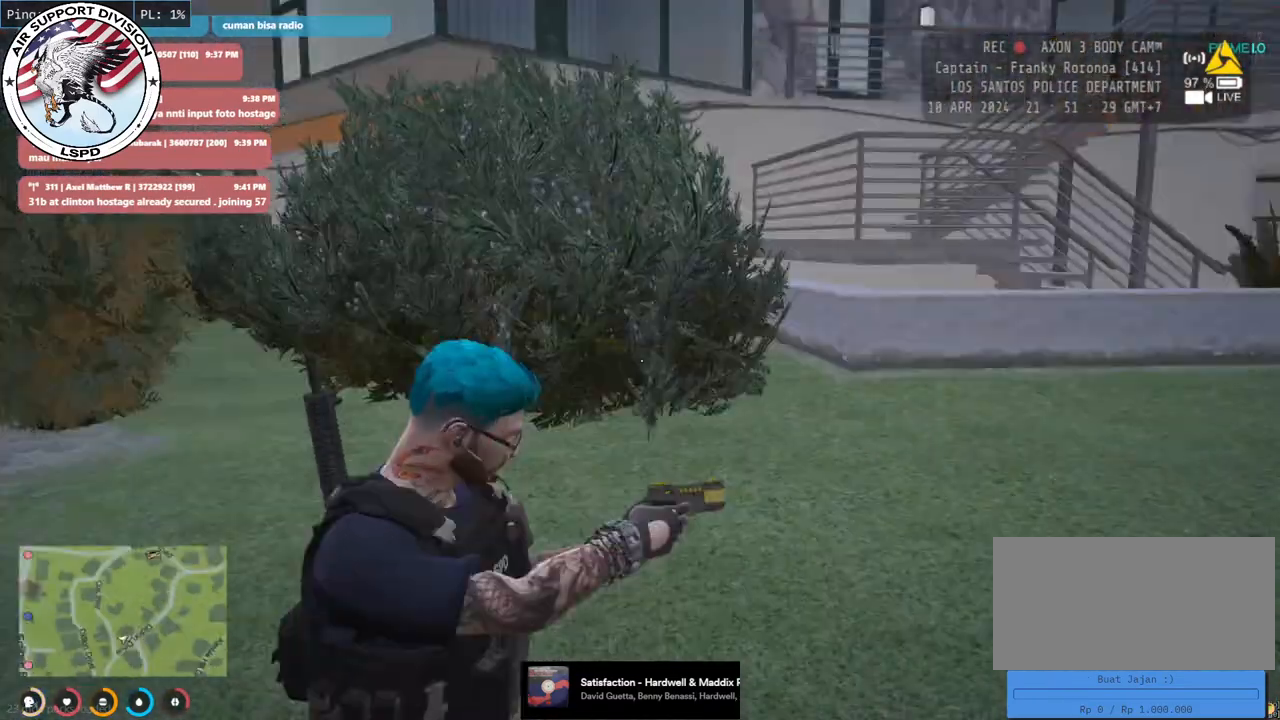
{"keys": ["a", "shift", "w"], "mouse": ["mb5"], "events": []}
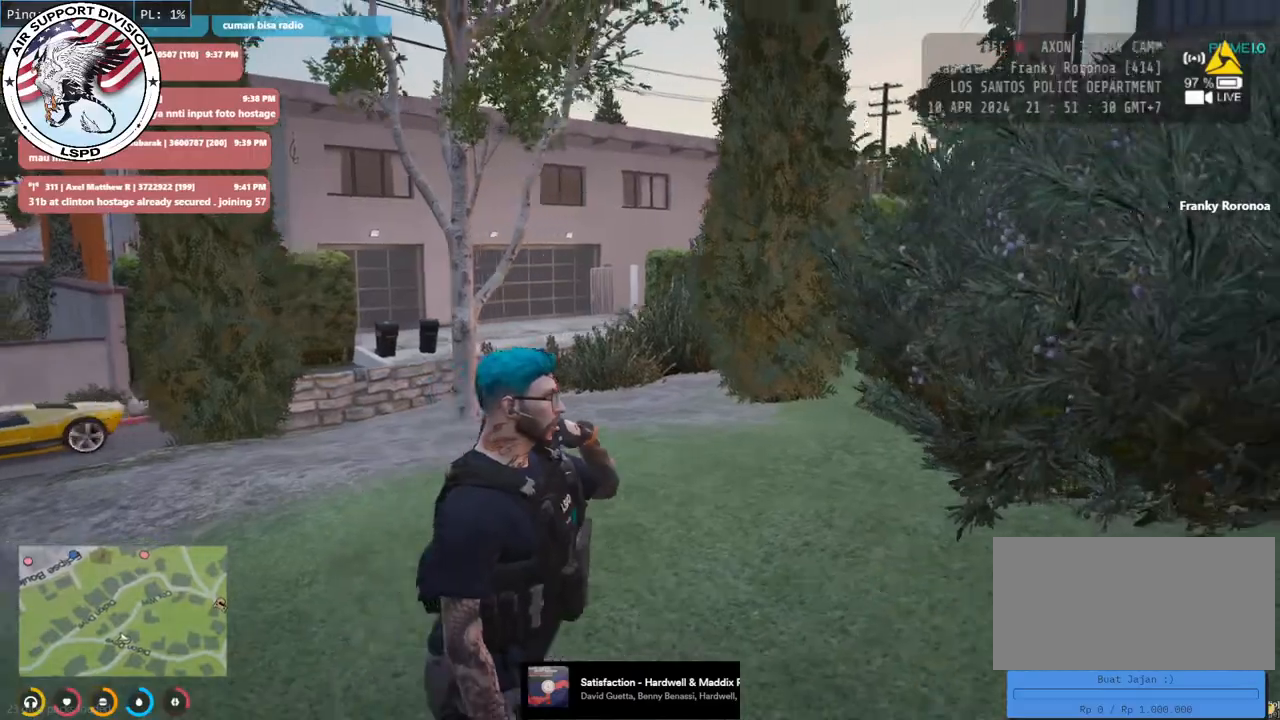
{"keys": ["shift", "w"], "mouse": [], "events": [[183, "mouse_mb5", "up"], [500, "a", "up"]]}
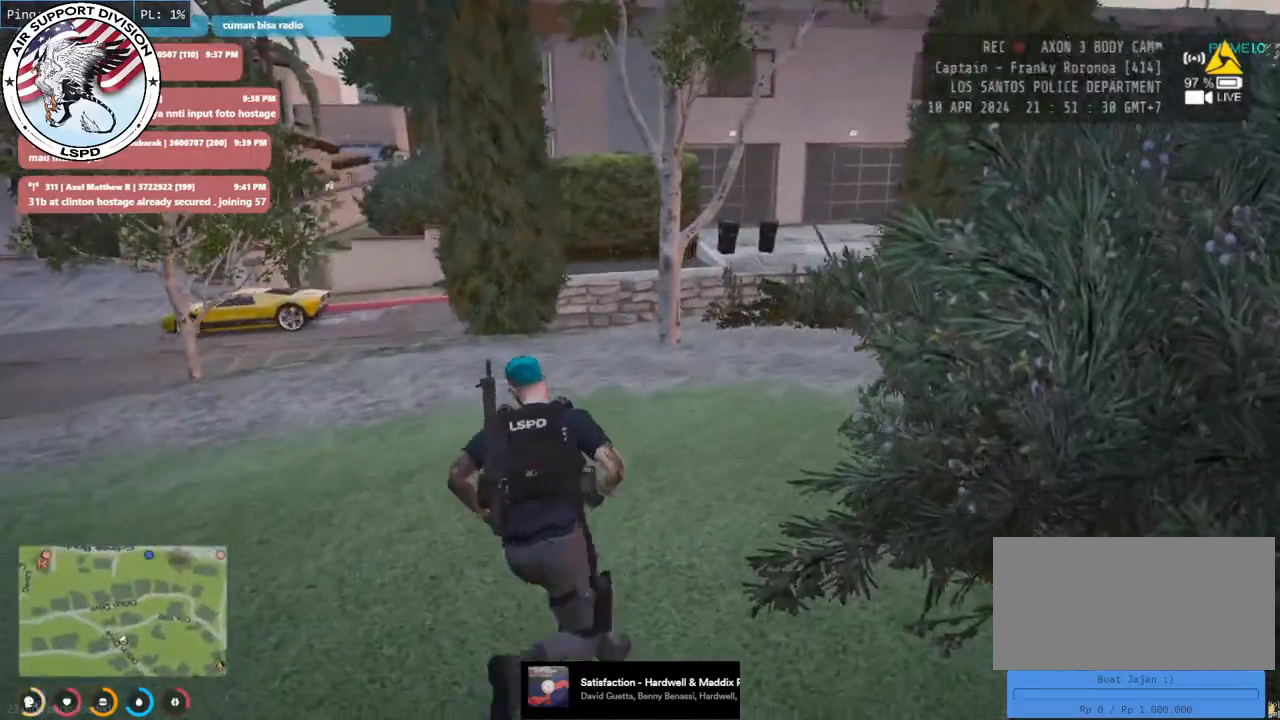
{"keys": ["shift", "w"], "mouse": ["mb5"], "events": [[133, "mouse_mb5", "down"], [250, "mouse_mb5", "up"], [383, "mouse_mb5", "down"]]}
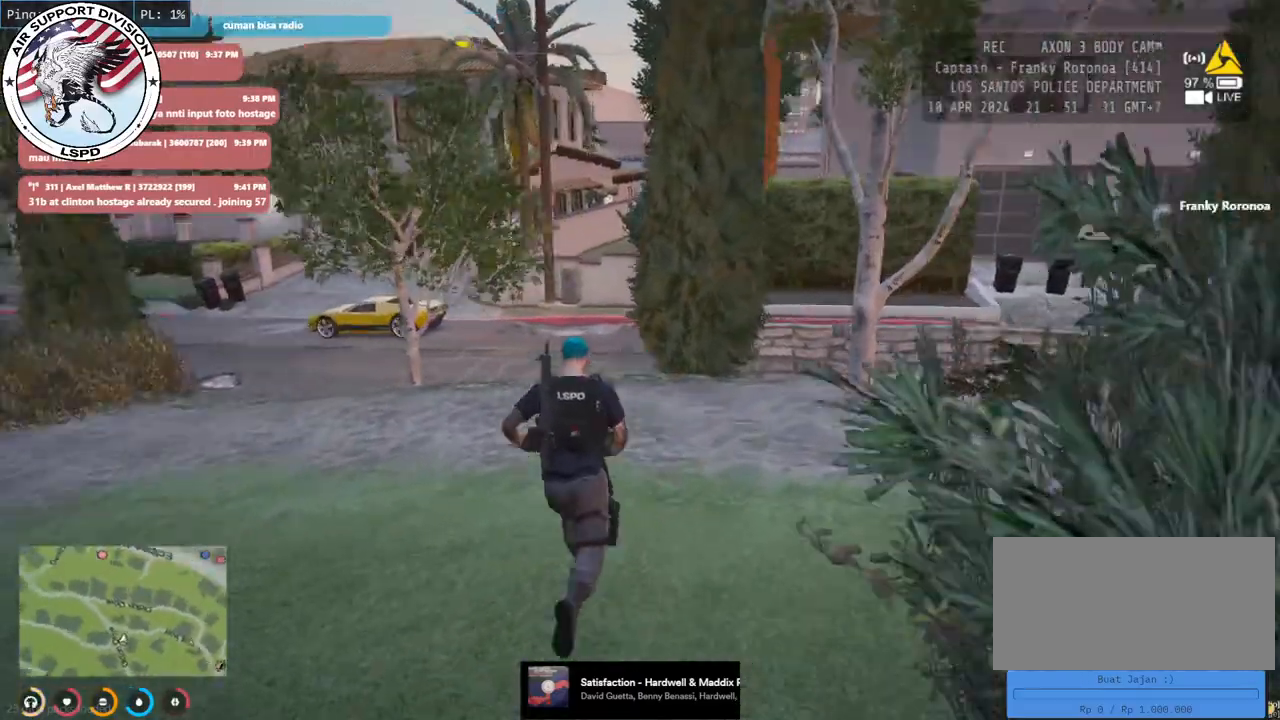
{"keys": ["shift", "w"], "mouse": ["mb5"], "events": []}
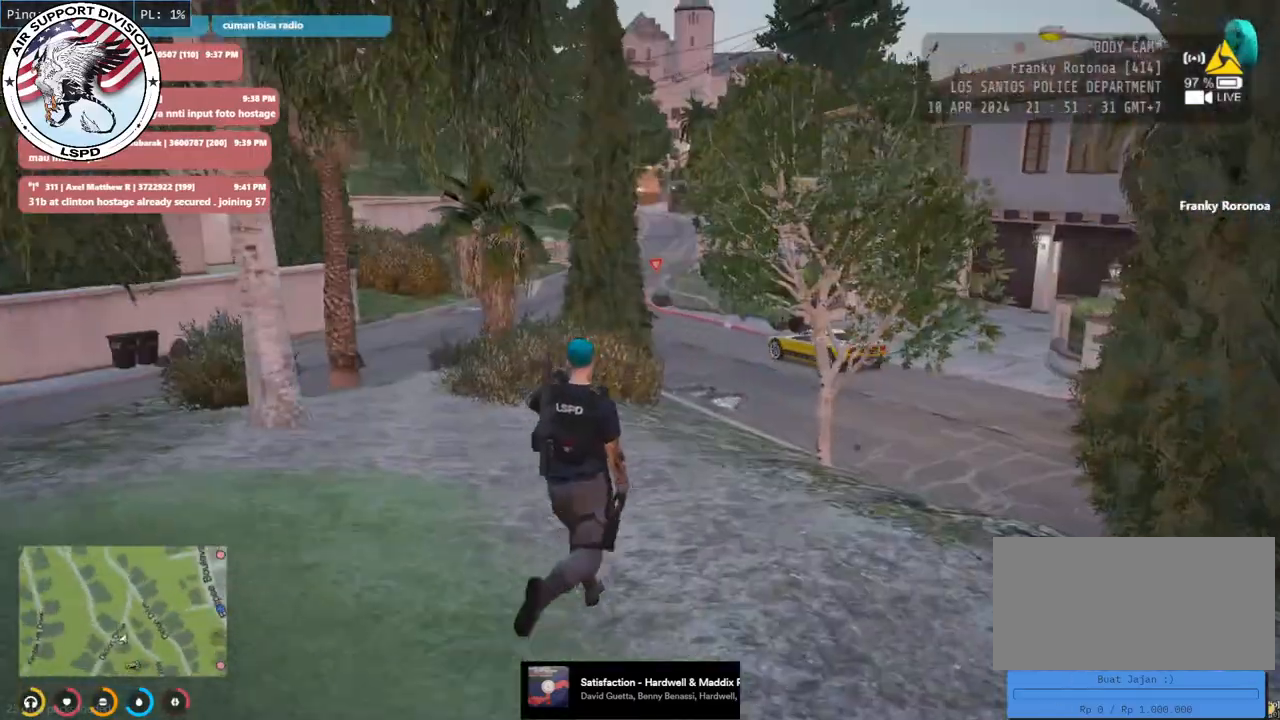
{"keys": ["a", "shift", "w"], "mouse": ["mb5"], "events": [[33, "d", "down"], [216, "d", "up"], [266, "a", "down"]]}
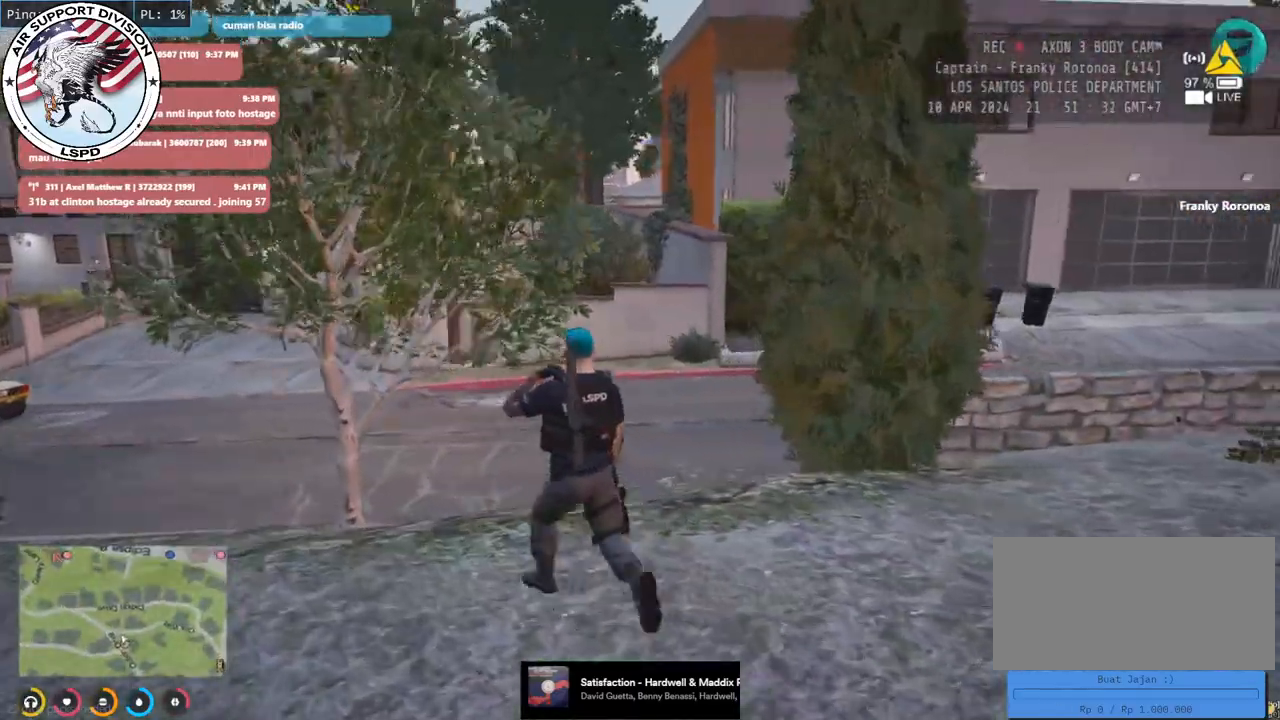
{"keys": ["a", "shift", "w"], "mouse": [], "events": [[166, "mouse_mb5", "up"]]}
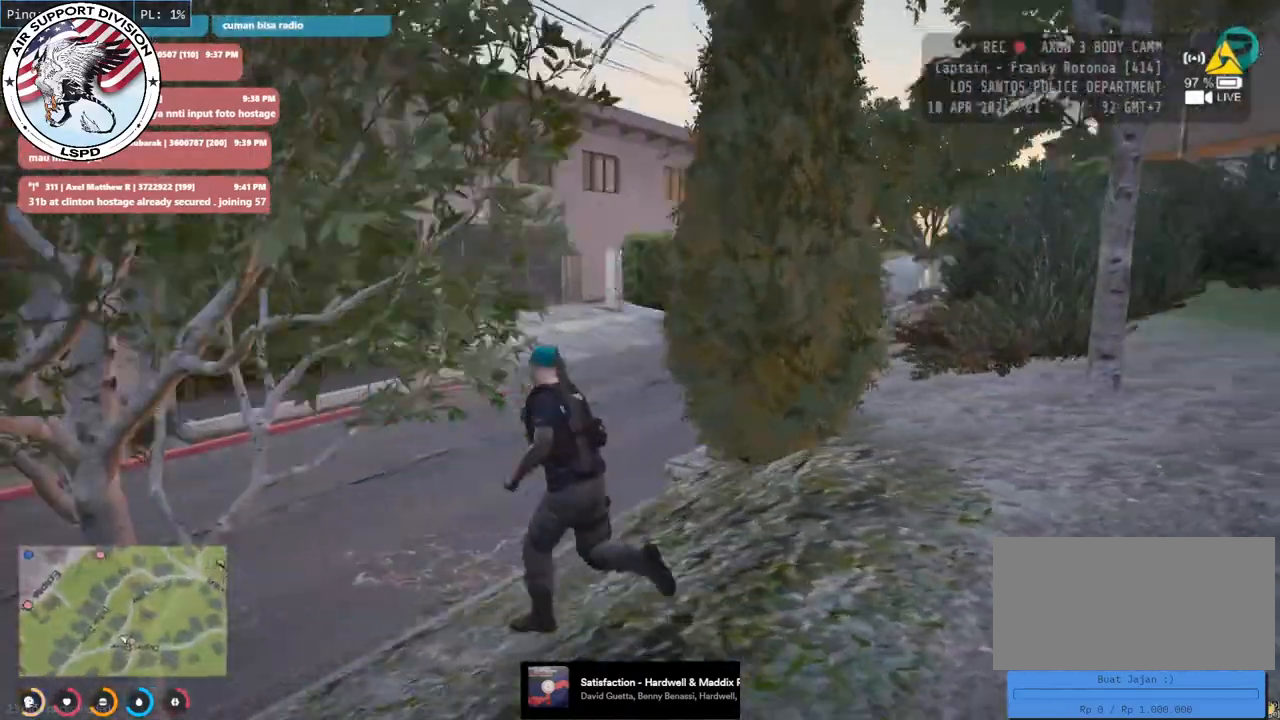
{"keys": ["a", "d", "s", "shift"], "mouse": [], "events": [[16, "w", "up"], [233, "s", "down"], [500, "d", "down"]]}
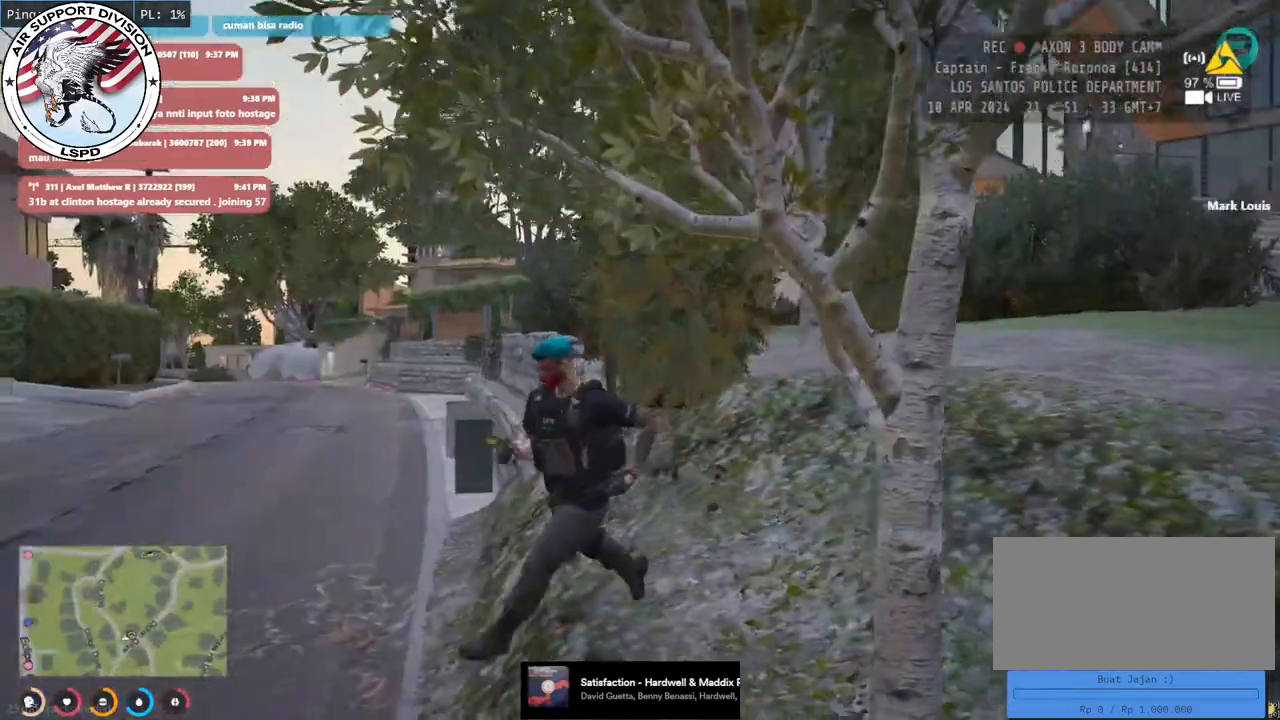
{"keys": ["d", "shift"], "mouse": [], "events": [[133, "a", "up"], [350, "s", "up"]]}
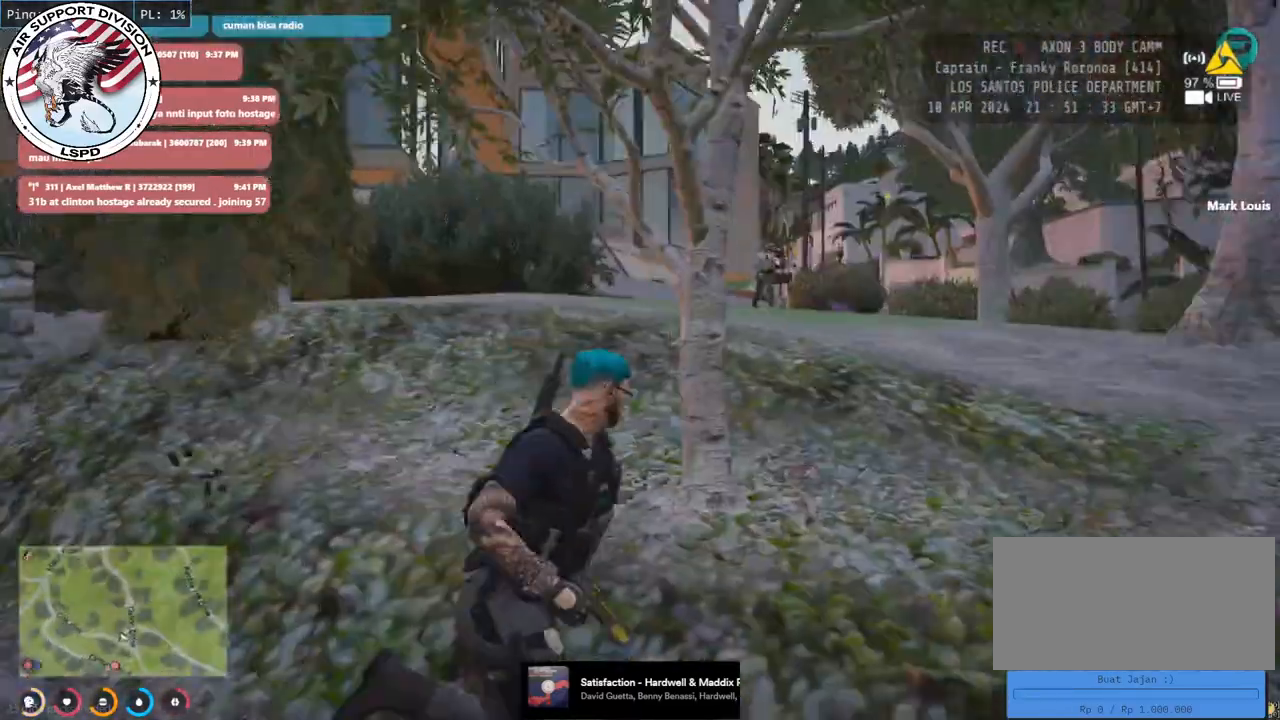
{"keys": ["shift", "w"], "mouse": [], "events": [[116, "w", "down"], [416, "d", "up"]]}
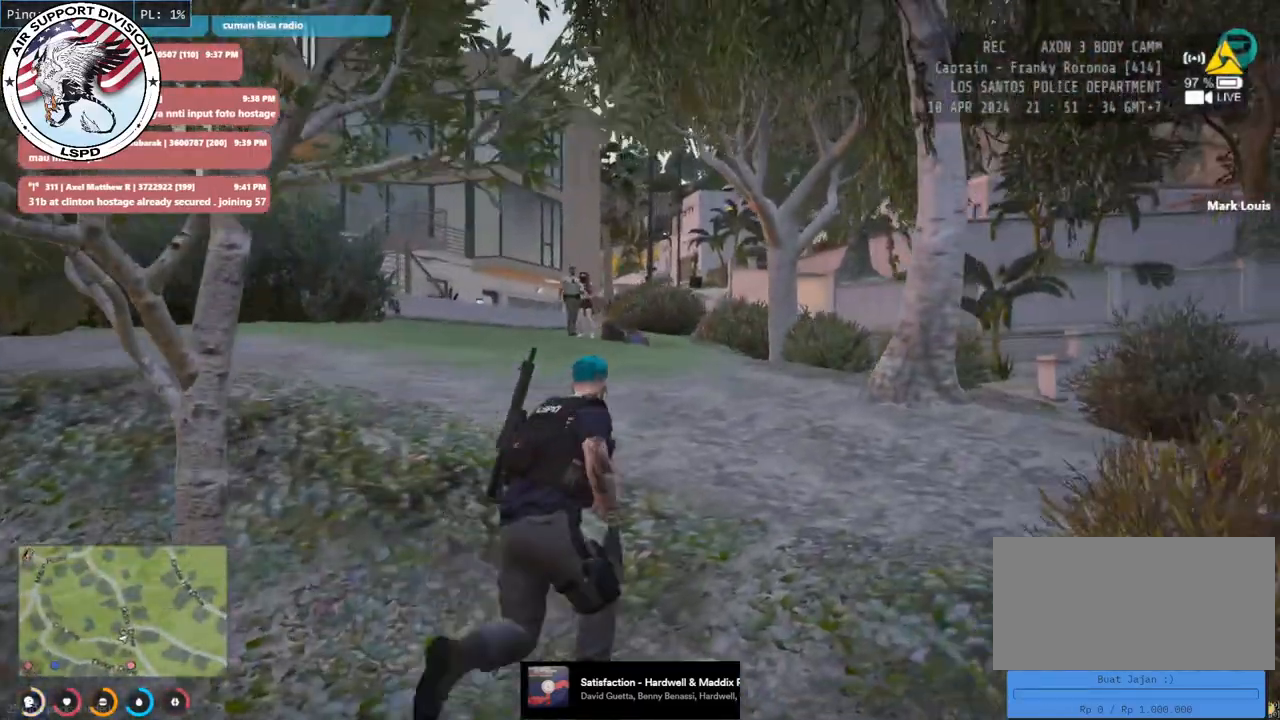
{"keys": ["shift", "w"], "mouse": [], "events": [[250, "d", "down"], [433, "d", "up"]]}
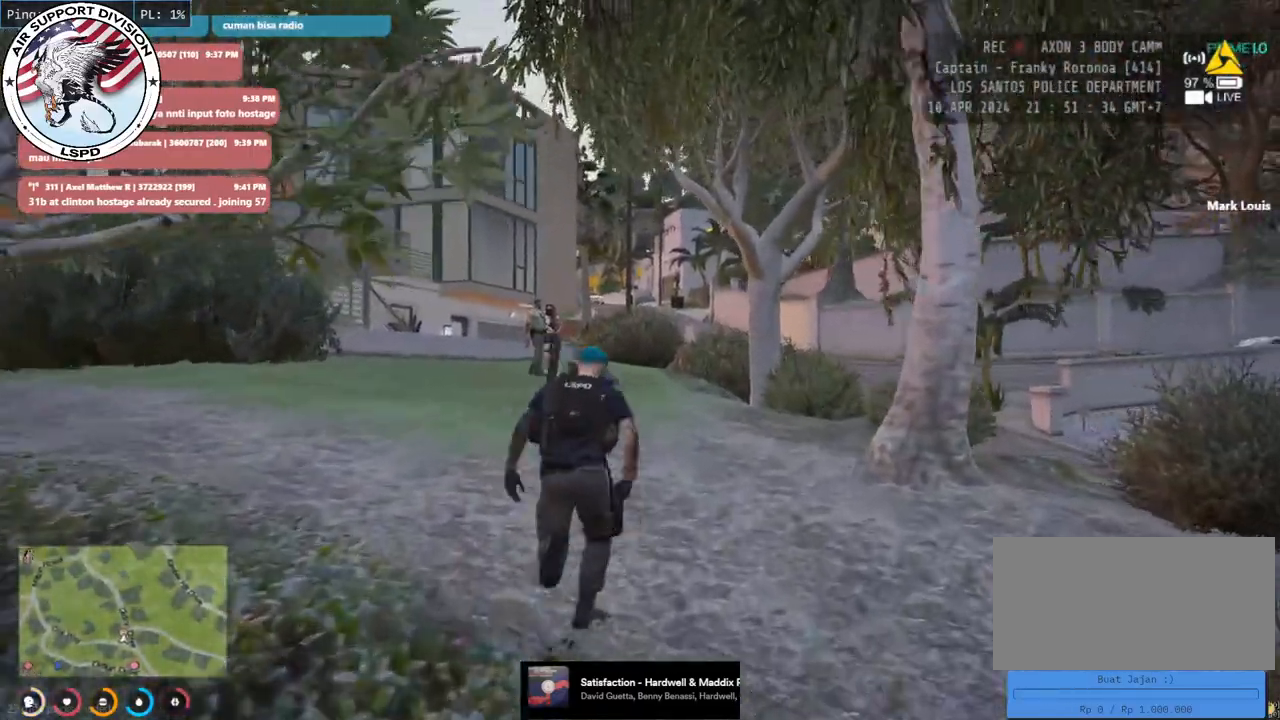
{"keys": ["d", "shift", "w"], "mouse": [], "events": [[200, "d", "down"]]}
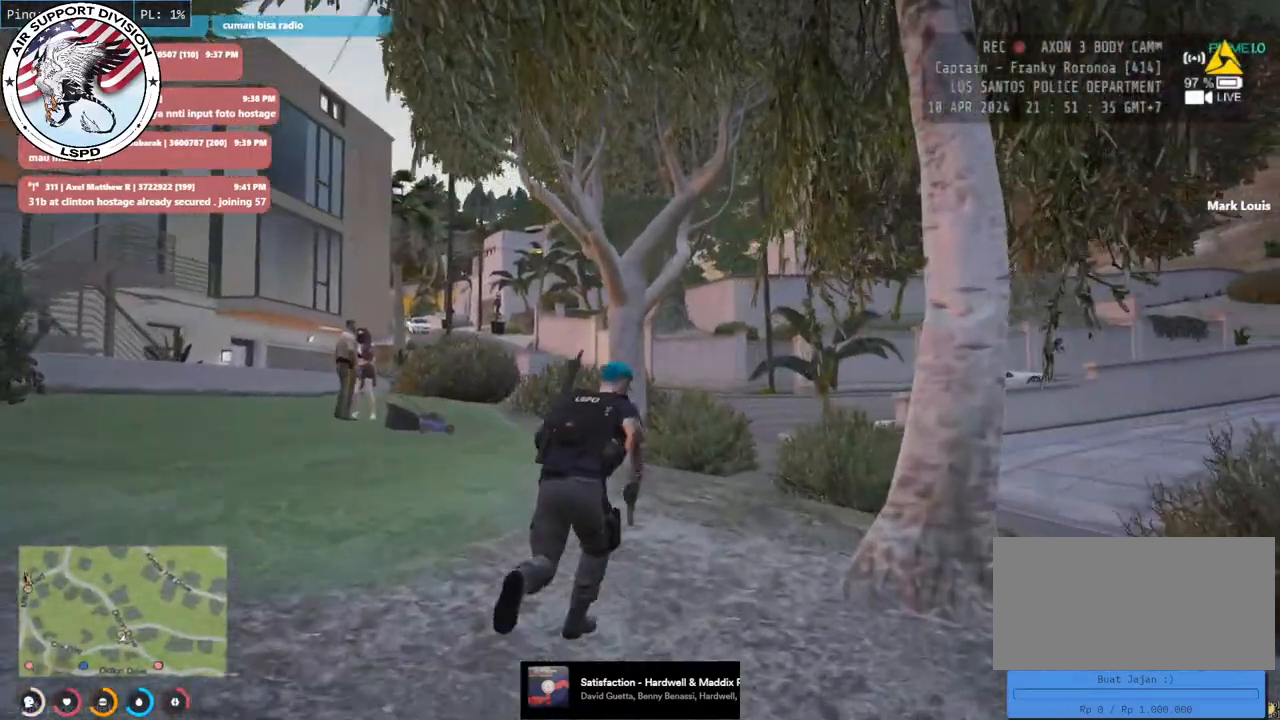
{"keys": ["shift", "w"], "mouse": [], "events": [[66, "d", "up"]]}
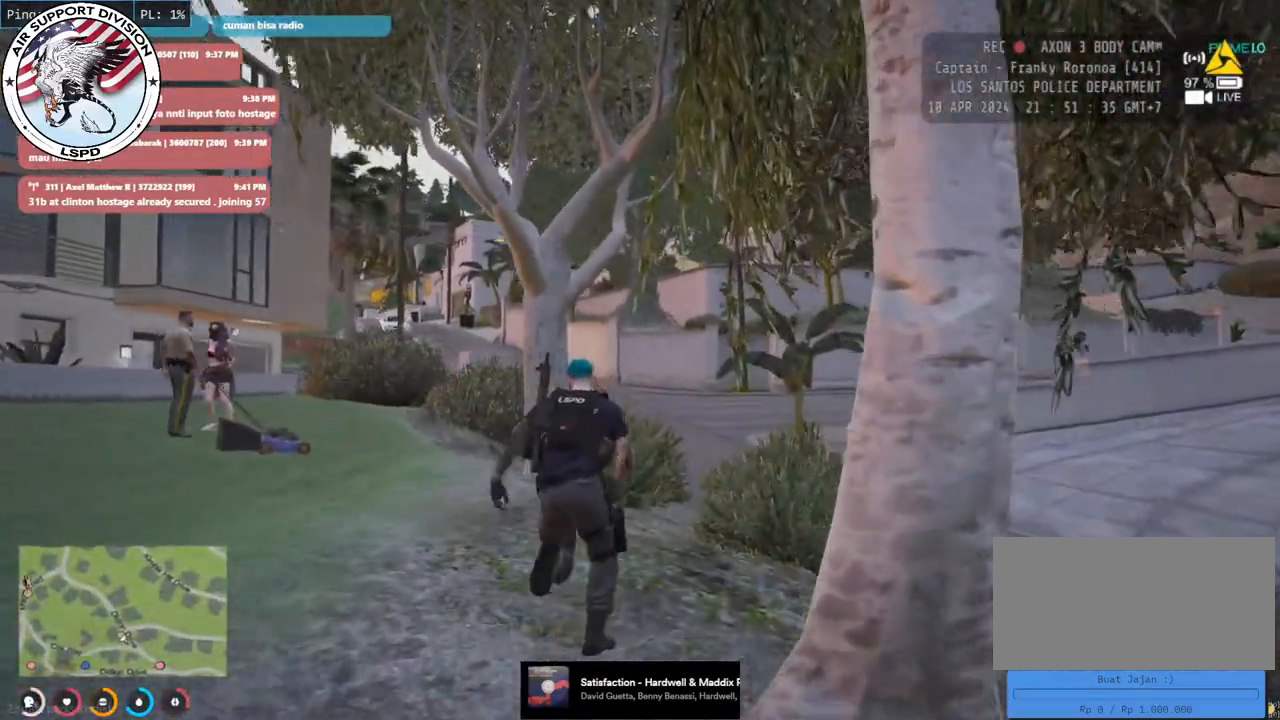
{"keys": ["d", "w"], "mouse": [], "events": [[66, "a", "down"], [233, "a", "up"], [266, "d", "down"], [383, "shift", "up"]]}
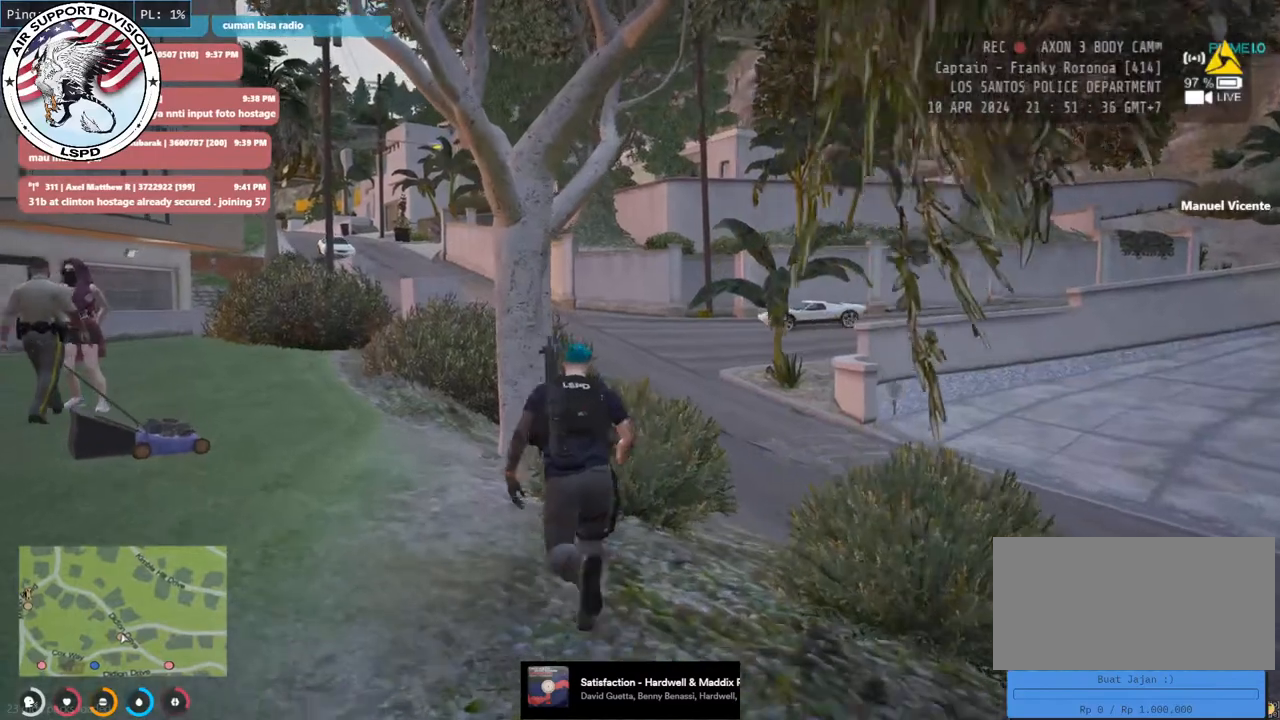
{"keys": ["shift", "w"], "mouse": [], "events": [[250, "d", "up"], [383, "shift", "down"]]}
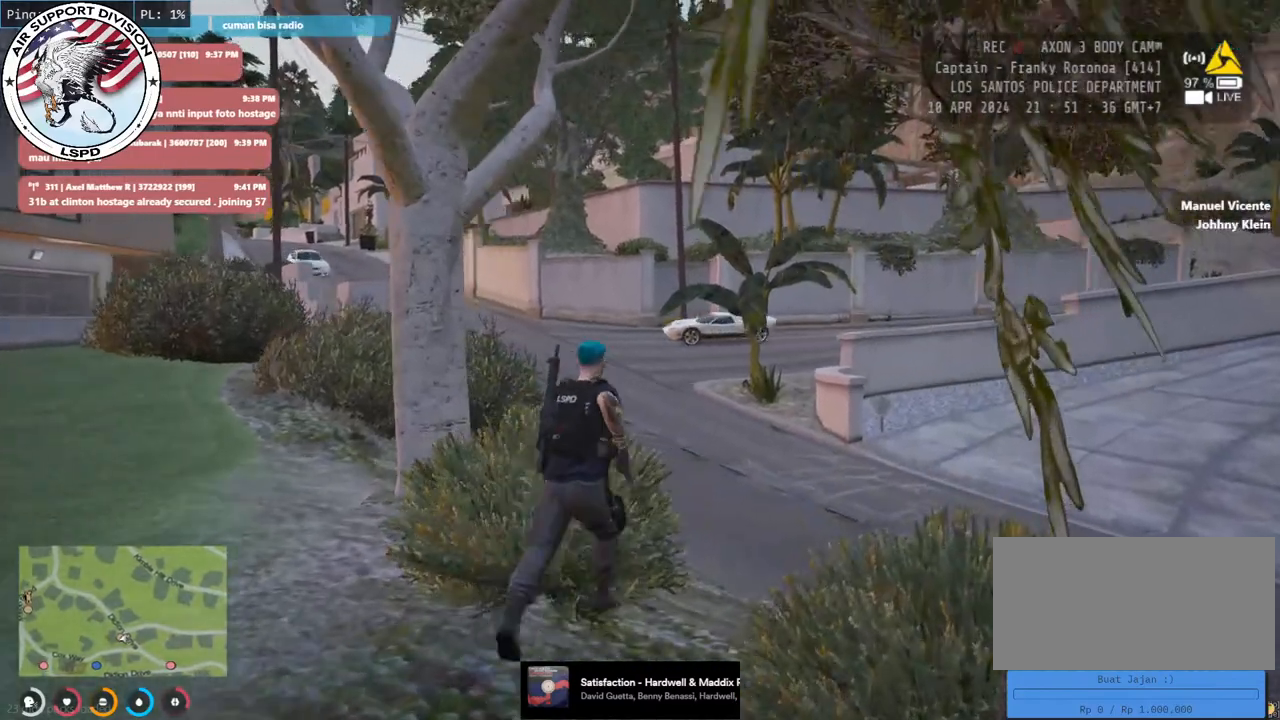
{"keys": ["shift", "w"], "mouse": [], "events": []}
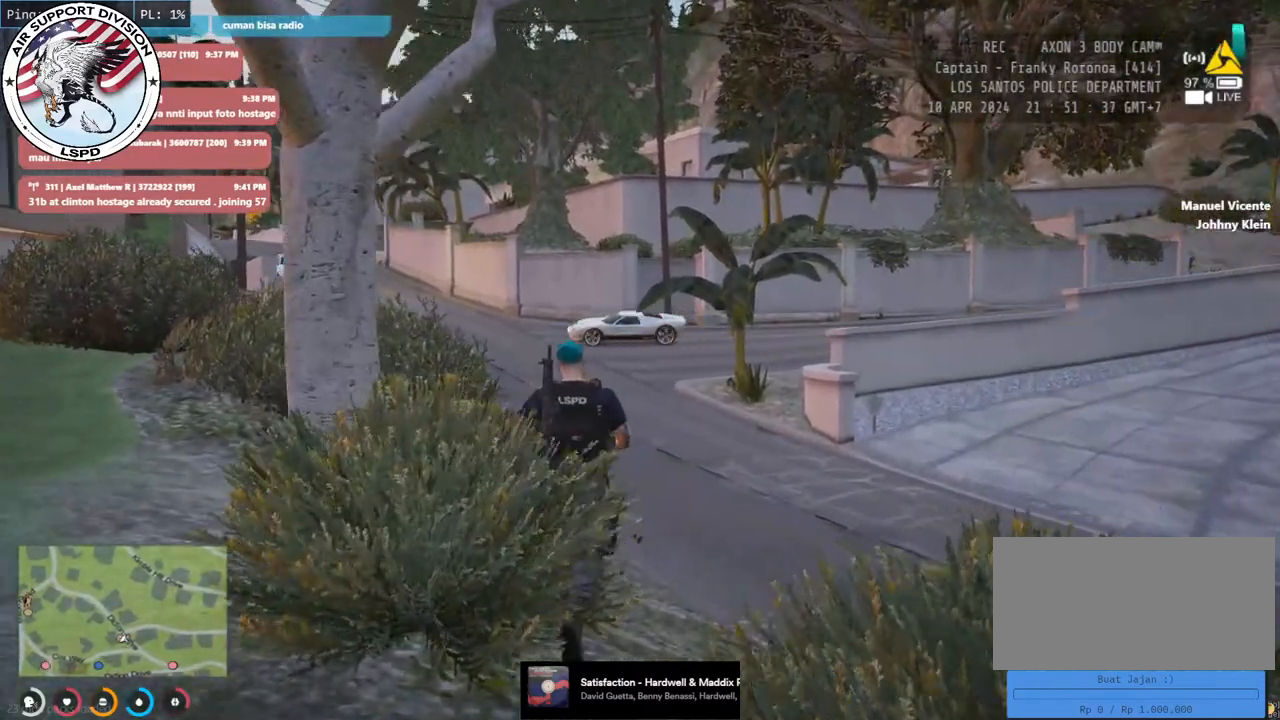
{"keys": ["shift", "w"], "mouse": [], "events": [[200, "d", "down"], [333, "d", "up"]]}